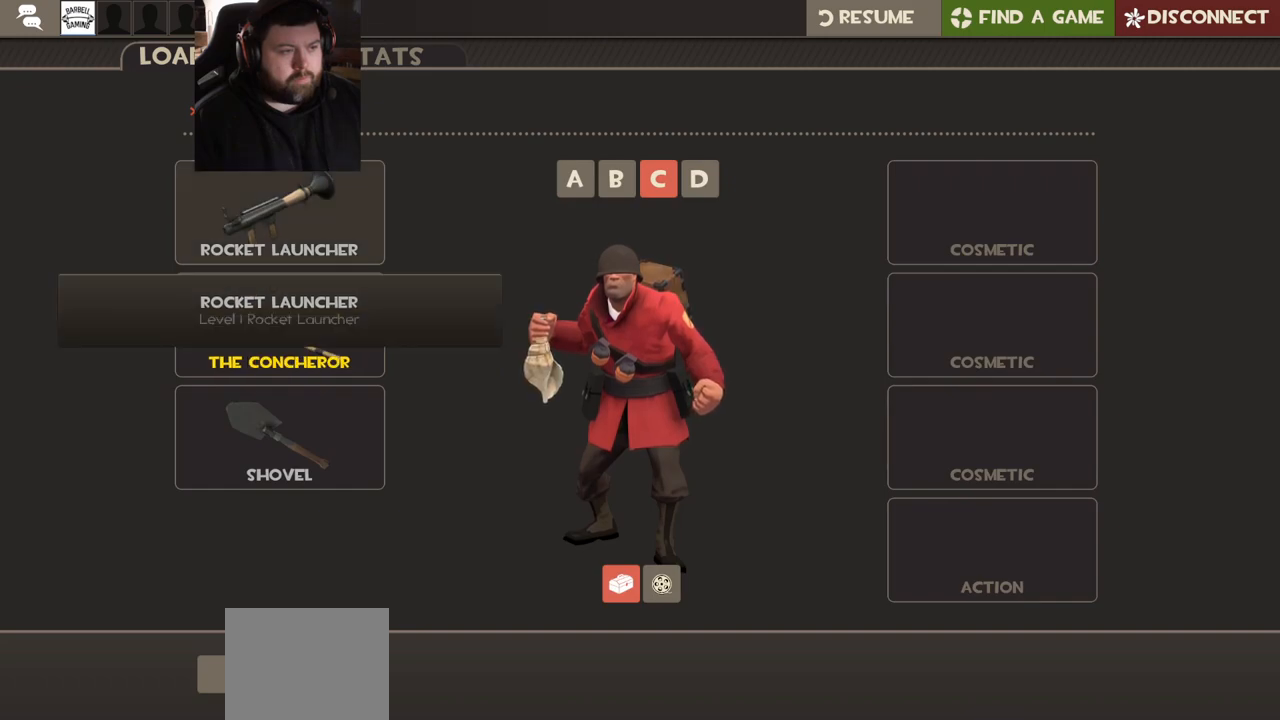
Gameplay with a controller (PlayStation layout); each line is a JSON object with the inputs held at the frame after it. "events" lists button and stick changes between this image and that frame as [ms after this image, input, new state], when the widget could be followed in between. Not read: R1.
{"buttons": [], "left_stick": "center", "right_stick": "center", "events": []}
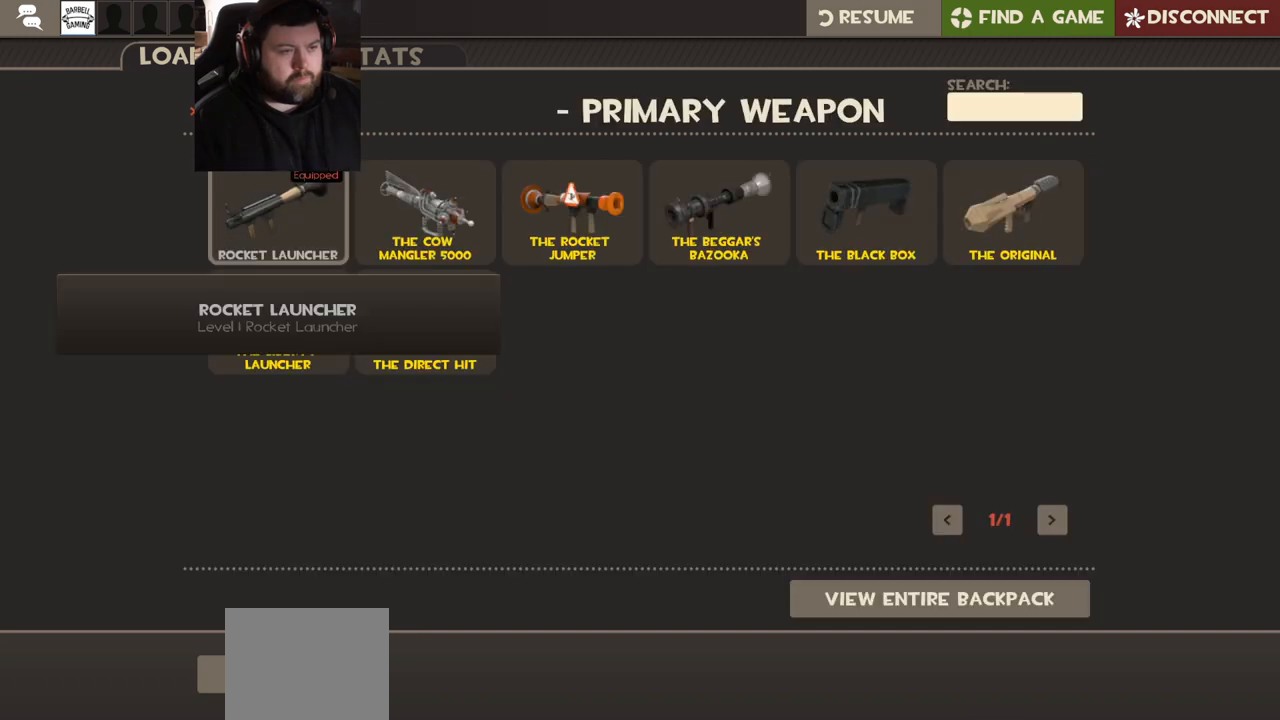
{"buttons": [], "left_stick": "center", "right_stick": "right", "events": [[17, "right_stick", "right"]]}
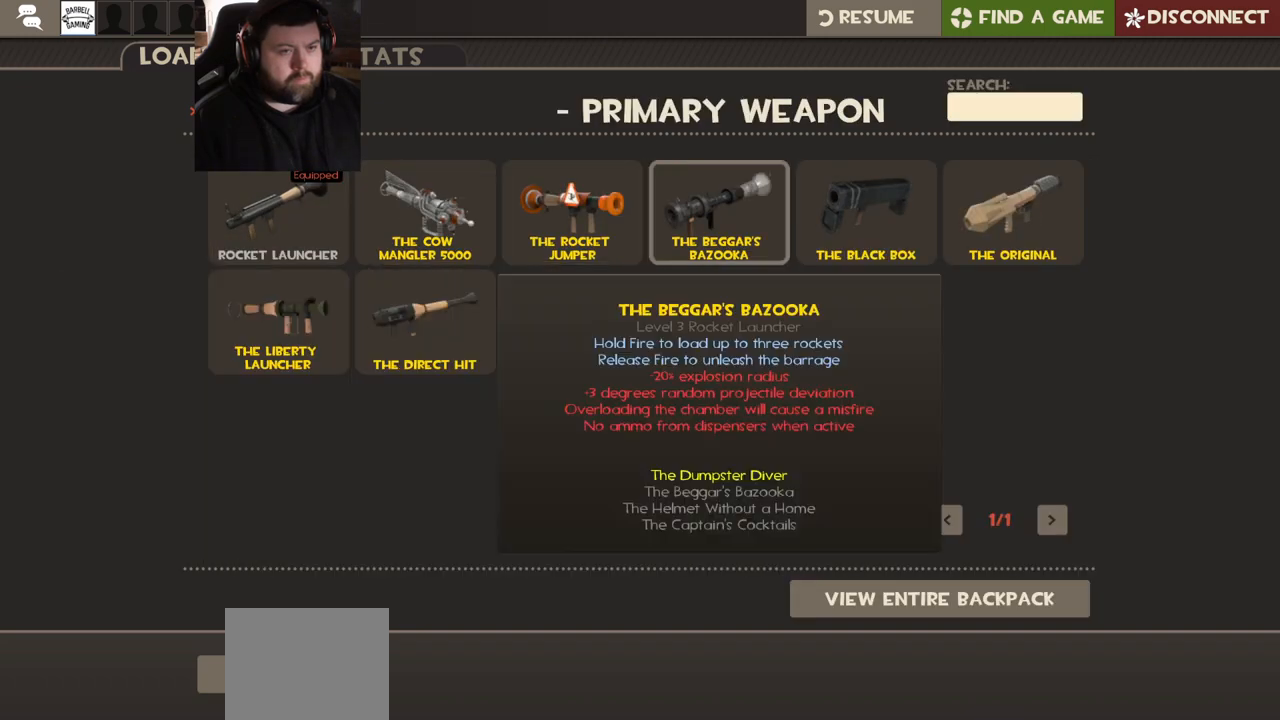
{"buttons": [], "left_stick": "center", "right_stick": "center", "events": [[250, "right_stick", "center"]]}
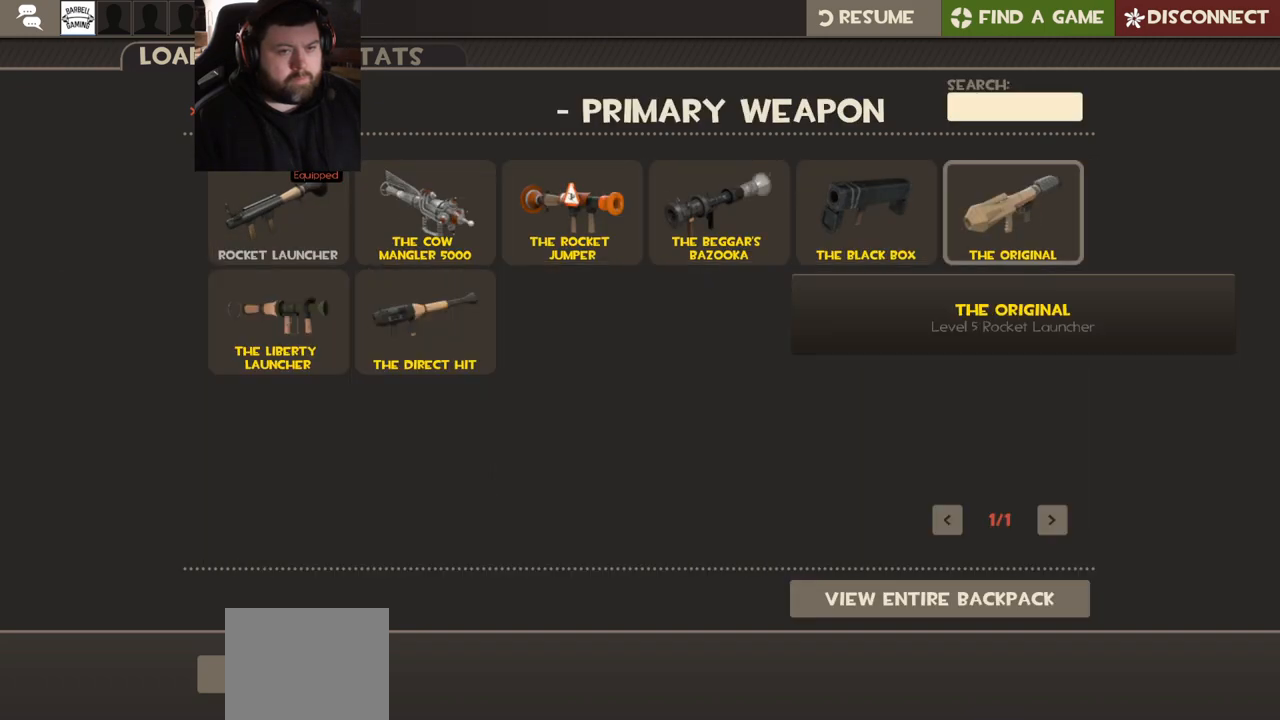
{"buttons": [], "left_stick": "center", "right_stick": "left", "events": [[150, "right_stick", "left"]]}
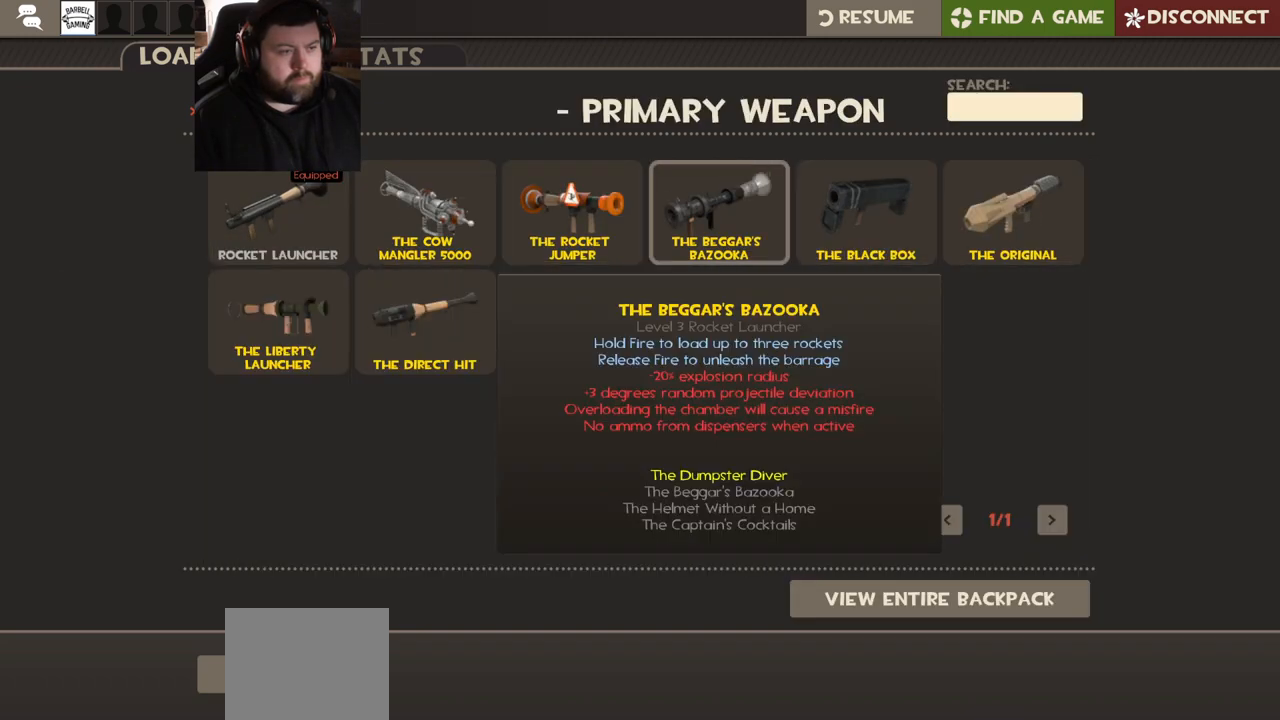
{"buttons": [], "left_stick": "center", "right_stick": "down", "events": [[250, "right_stick", "center"], [433, "right_stick", "down"]]}
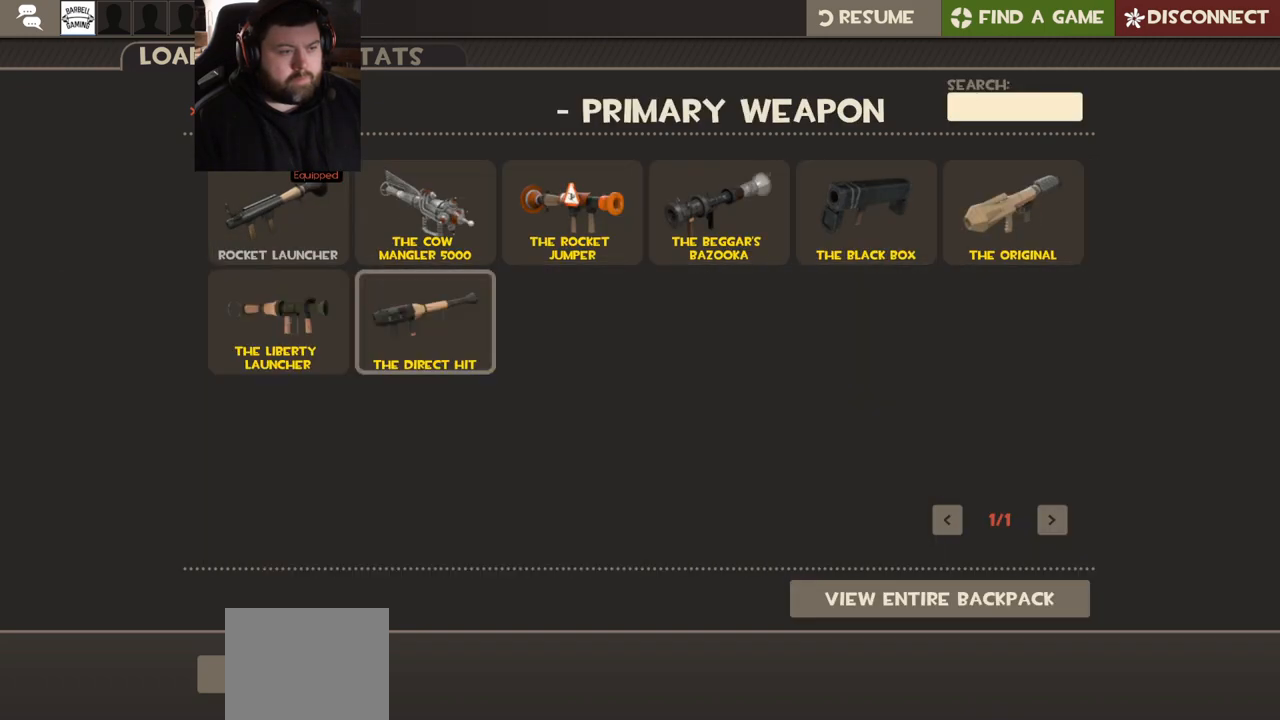
{"buttons": [], "left_stick": "center", "right_stick": "center", "events": [[83, "right_stick", "center"], [150, "R2", "down"], [300, "R2", "up"]]}
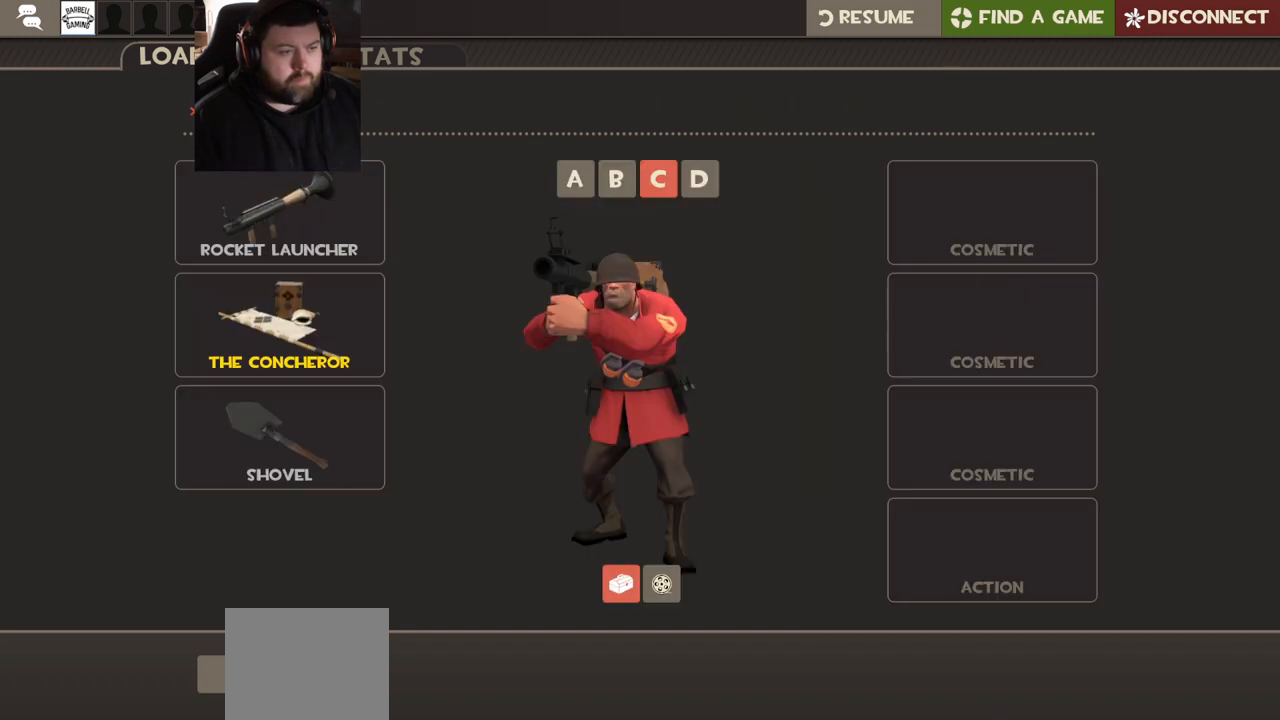
{"buttons": [], "left_stick": "center", "right_stick": "down-left", "events": [[433, "right_stick", "down-left"]]}
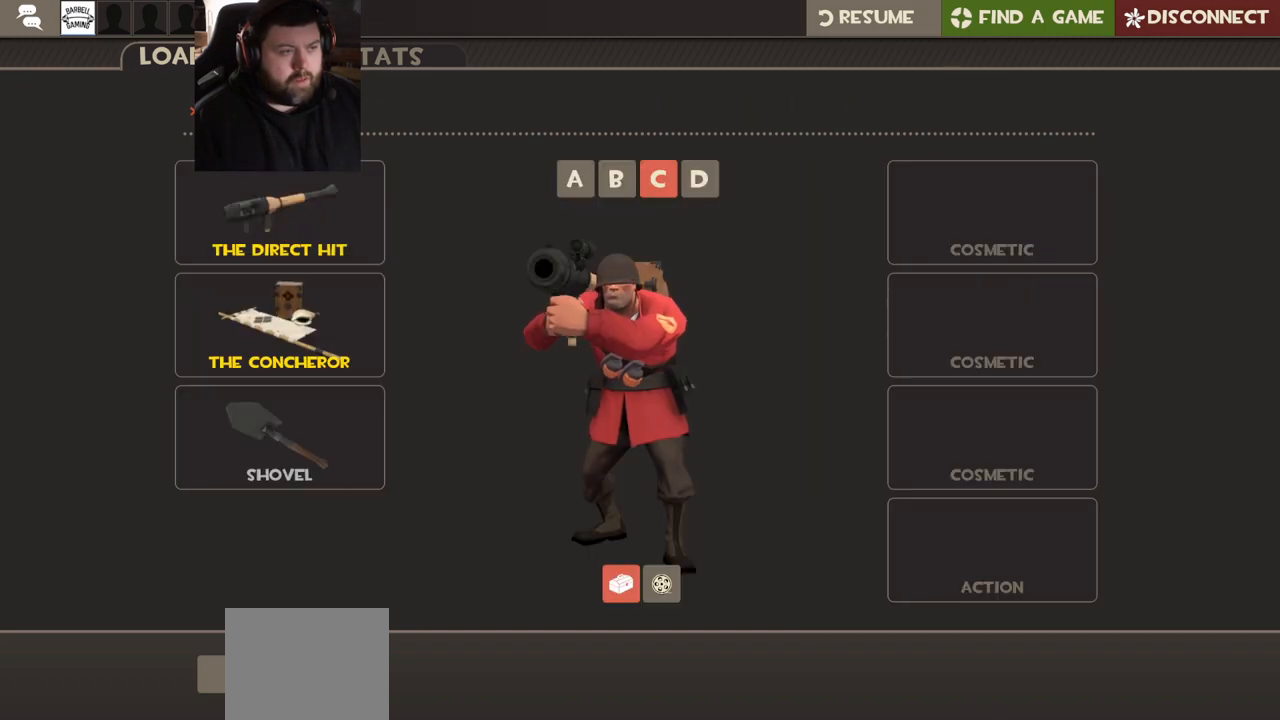
{"buttons": [], "left_stick": "center", "right_stick": "center", "events": [[417, "right_stick", "center"]]}
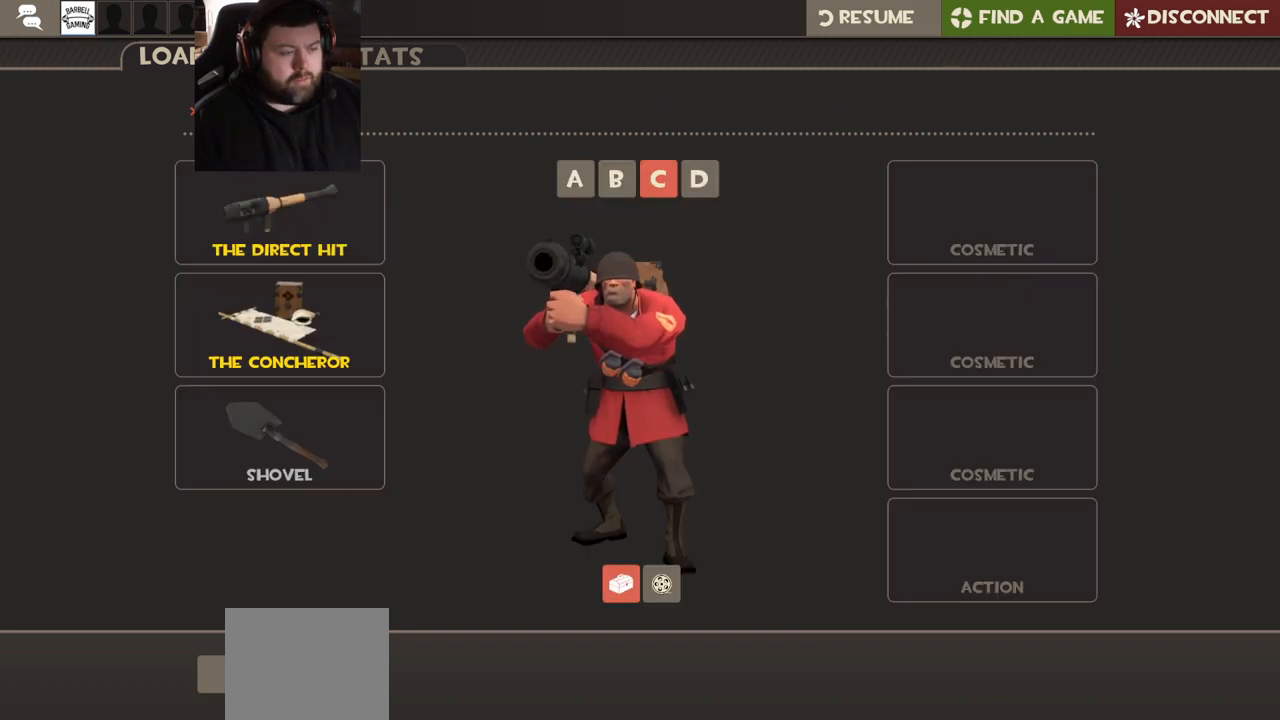
{"buttons": [], "left_stick": "center", "right_stick": "center", "events": [[50, "right_stick", "down"], [133, "right_stick", "center"], [233, "R2", "down"], [367, "R2", "up"]]}
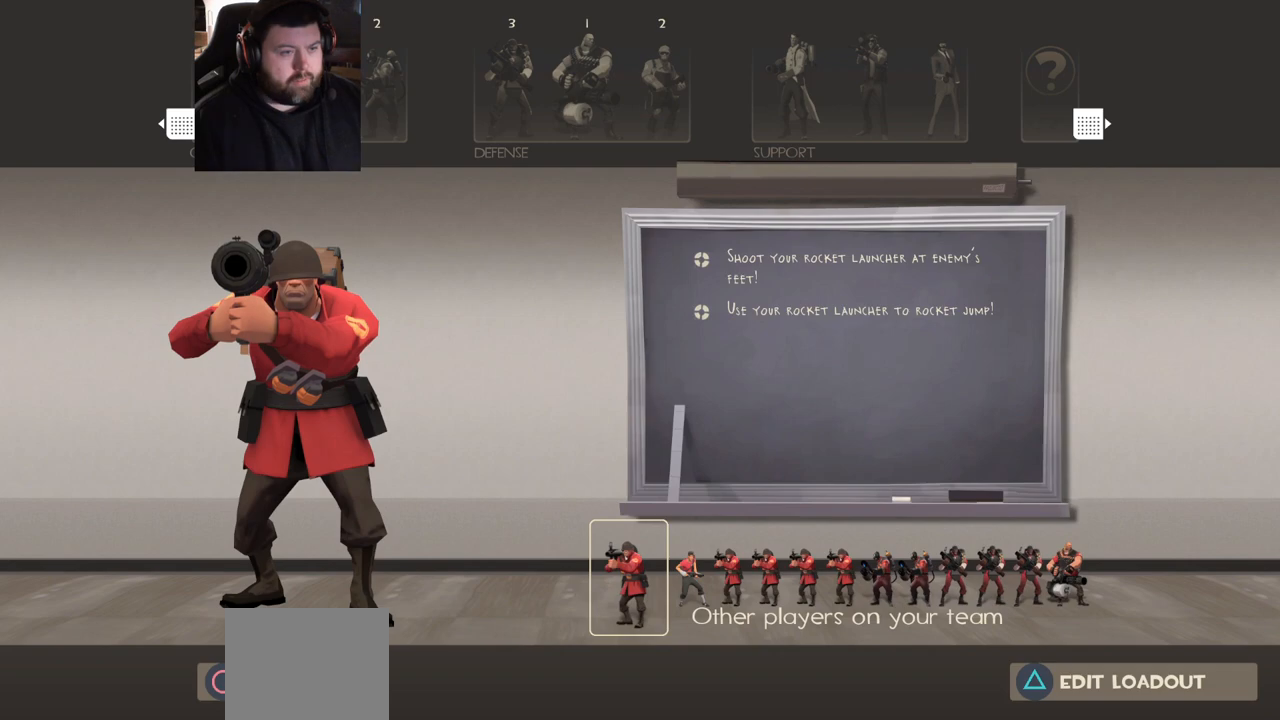
{"buttons": ["CROSS"], "left_stick": "center", "right_stick": "center", "events": [[500, "CROSS", "down"]]}
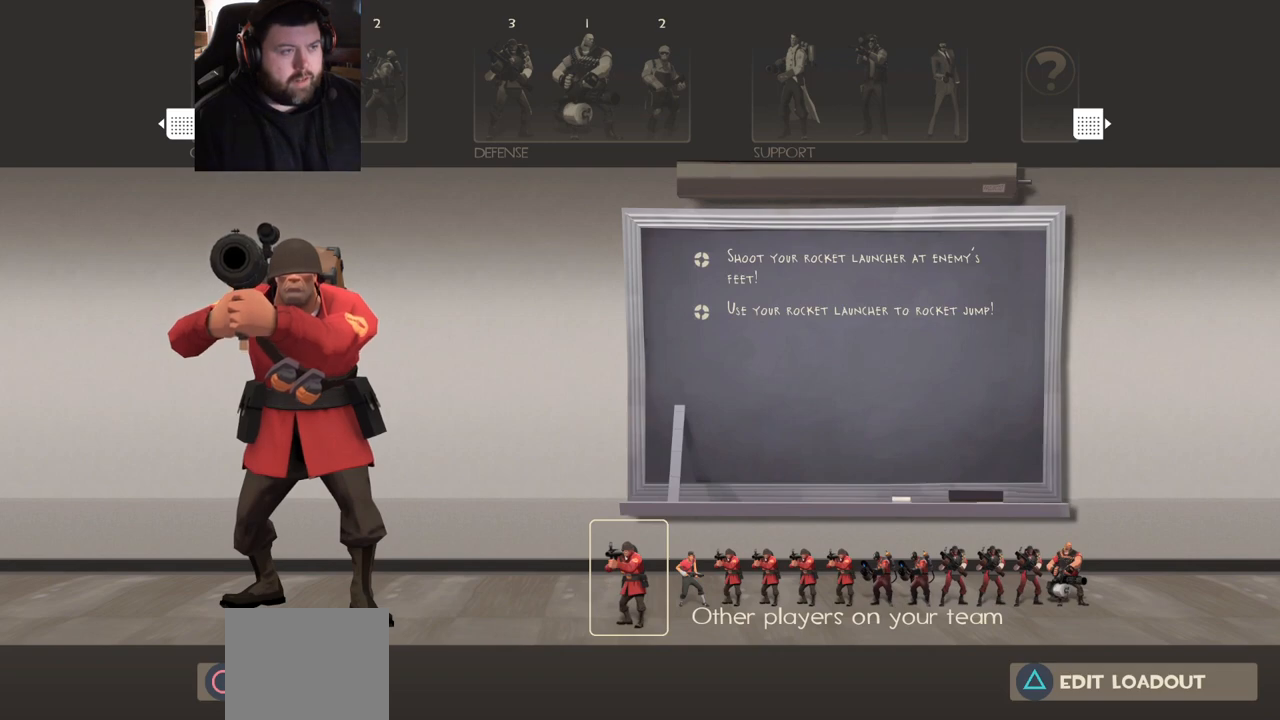
{"buttons": [], "left_stick": "center", "right_stick": "center", "events": [[100, "CROSS", "up"]]}
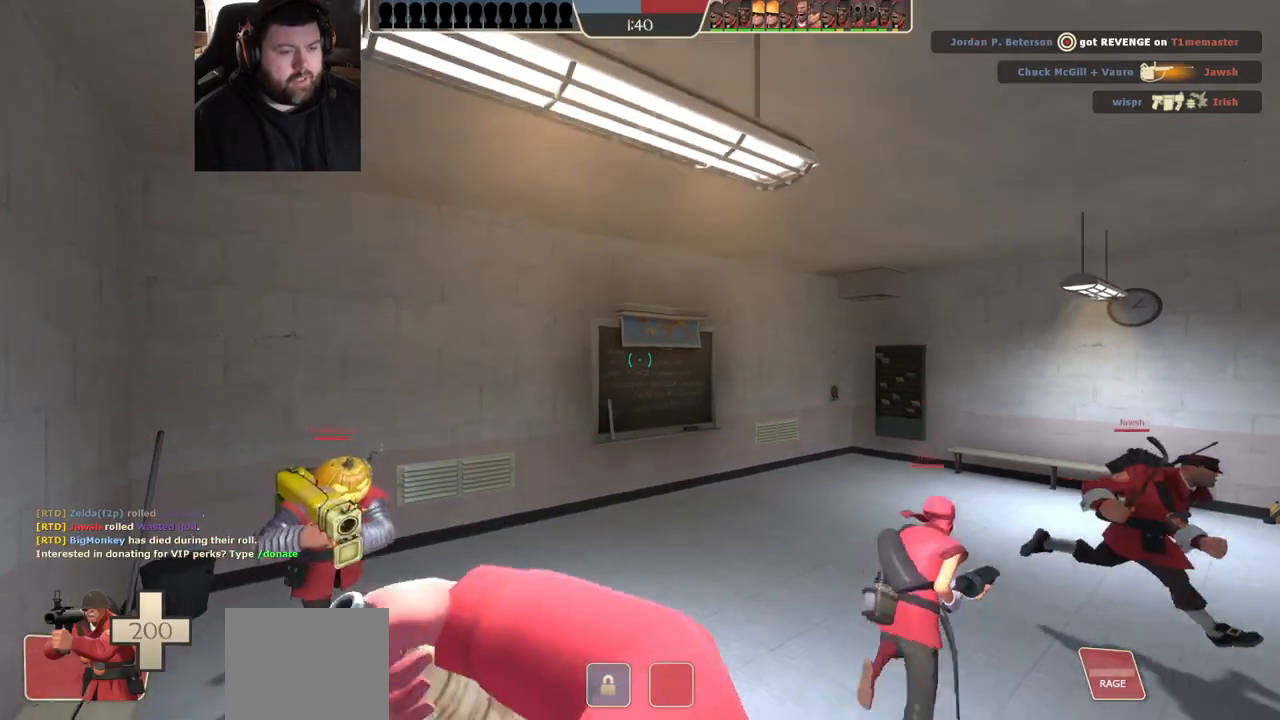
{"buttons": ["L1"], "left_stick": "up", "right_stick": "center", "events": [[300, "left_stick", "up"], [317, "right_stick", "right"], [417, "L1", "down"], [450, "right_stick", "center"]]}
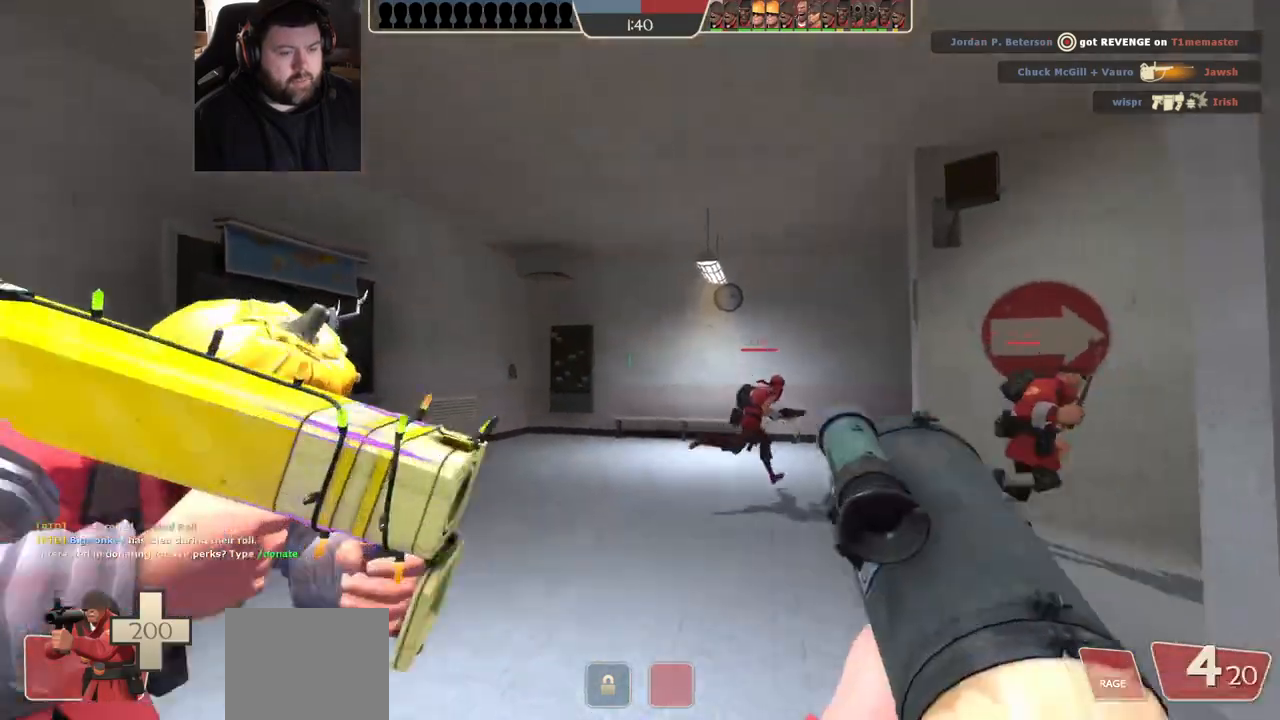
{"buttons": [], "left_stick": "up", "right_stick": "center", "events": [[33, "L1", "up"], [133, "right_stick", "right"], [300, "right_stick", "center"], [400, "SQUARE", "down"], [467, "SQUARE", "up"]]}
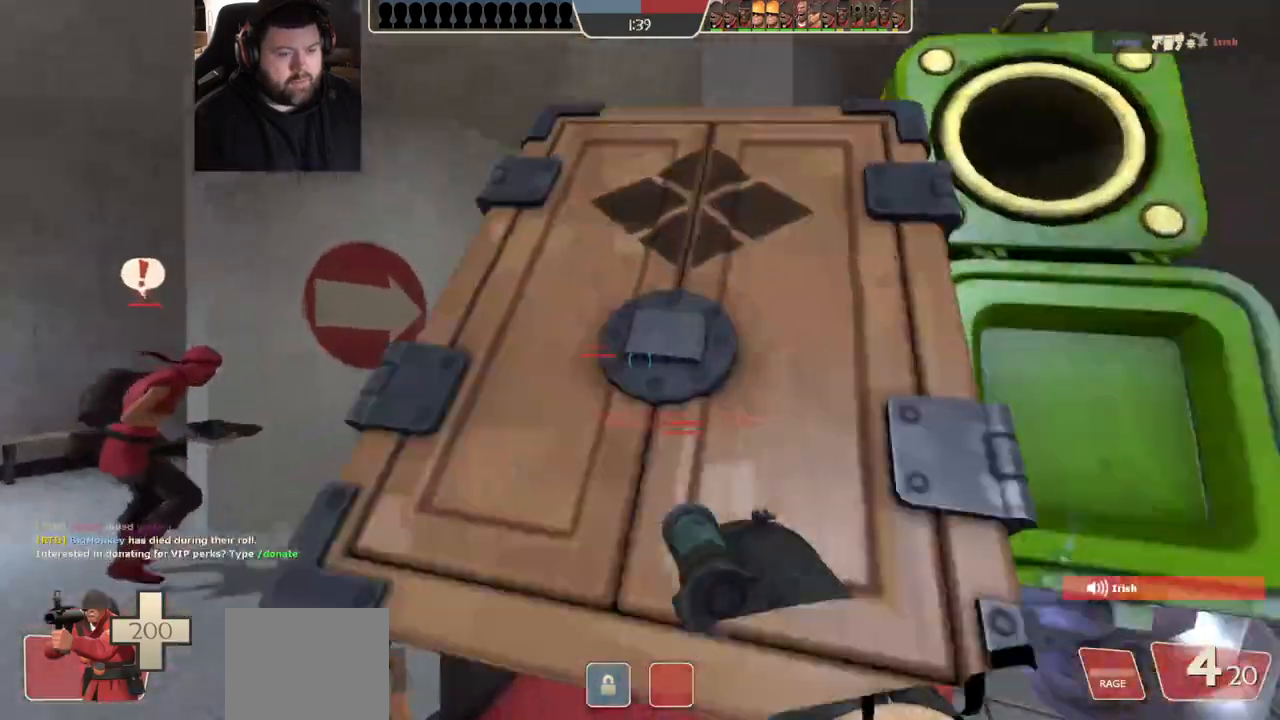
{"buttons": [], "left_stick": "up", "right_stick": "center", "events": [[50, "SQUARE", "down"], [117, "SQUARE", "up"], [367, "right_stick", "right"], [467, "right_stick", "center"]]}